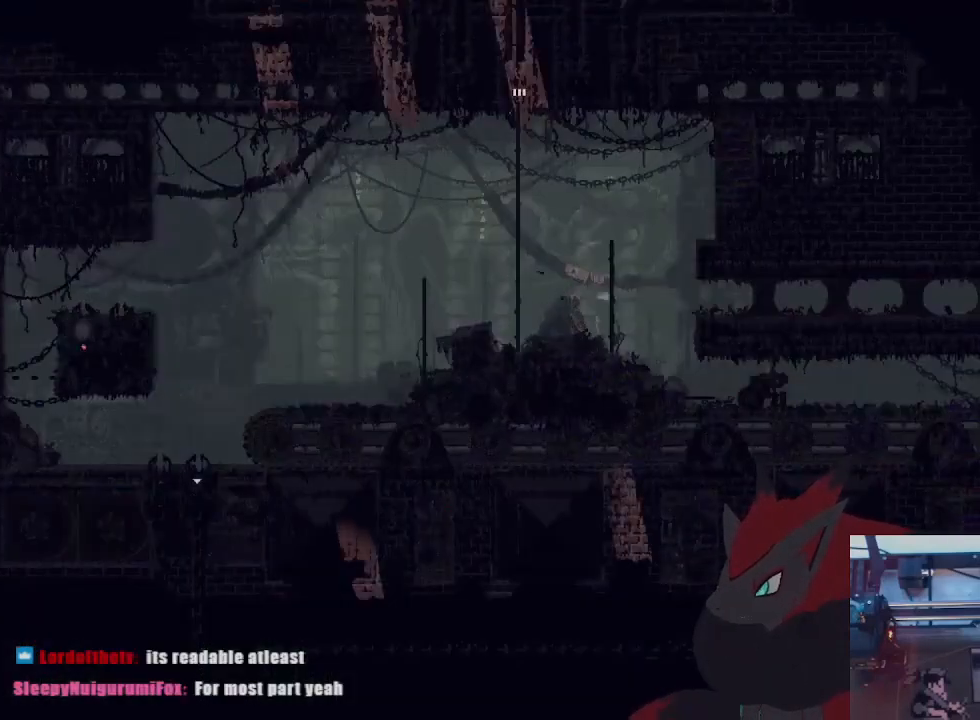
Gameplay with a controller (Xbox layout); each line is a JSON object with the inputs held at the frame after it. "events" lists button and stick changes between this image and that frame as [ms after this image, input, new state], when the widget could be followed in between. Not read: R3 SELECT START.
{"buttons": [], "left_stick": "right", "right_stick": "center", "events": [[133, "A", "up"], [133, "left_stick", "right"]]}
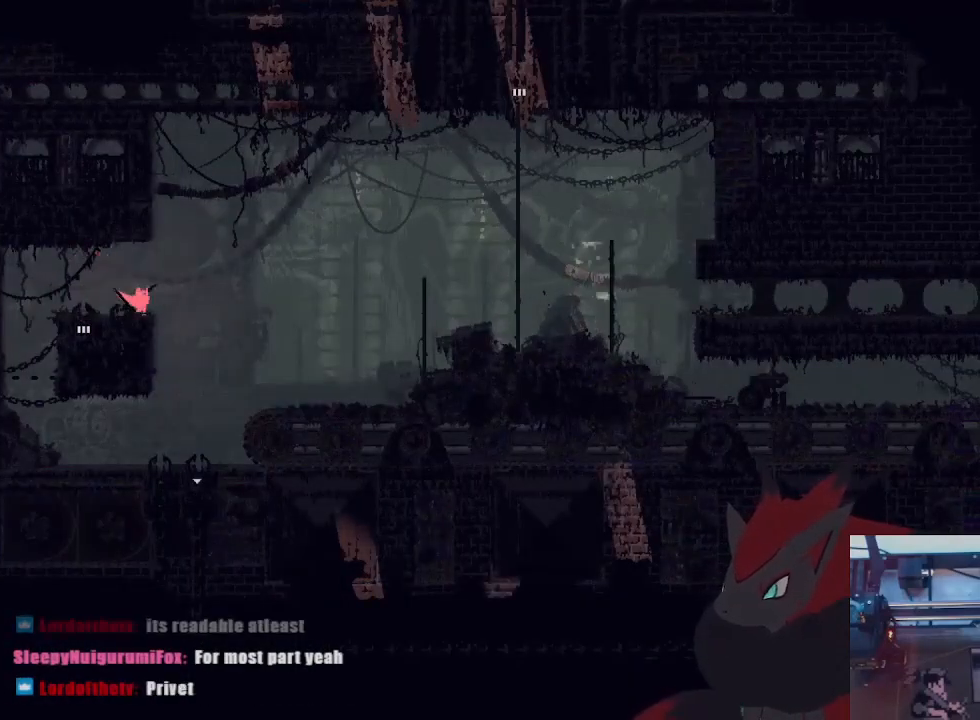
{"buttons": [], "left_stick": "right", "right_stick": "center", "events": [[33, "A", "down"], [500, "A", "up"]]}
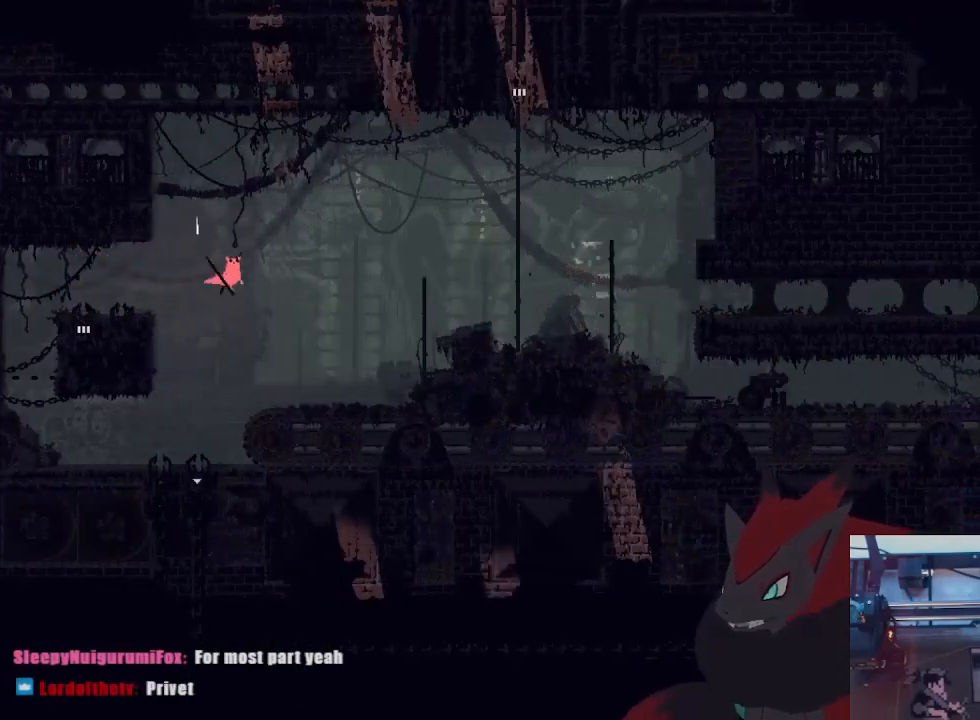
{"buttons": [], "left_stick": "right", "right_stick": "center", "events": []}
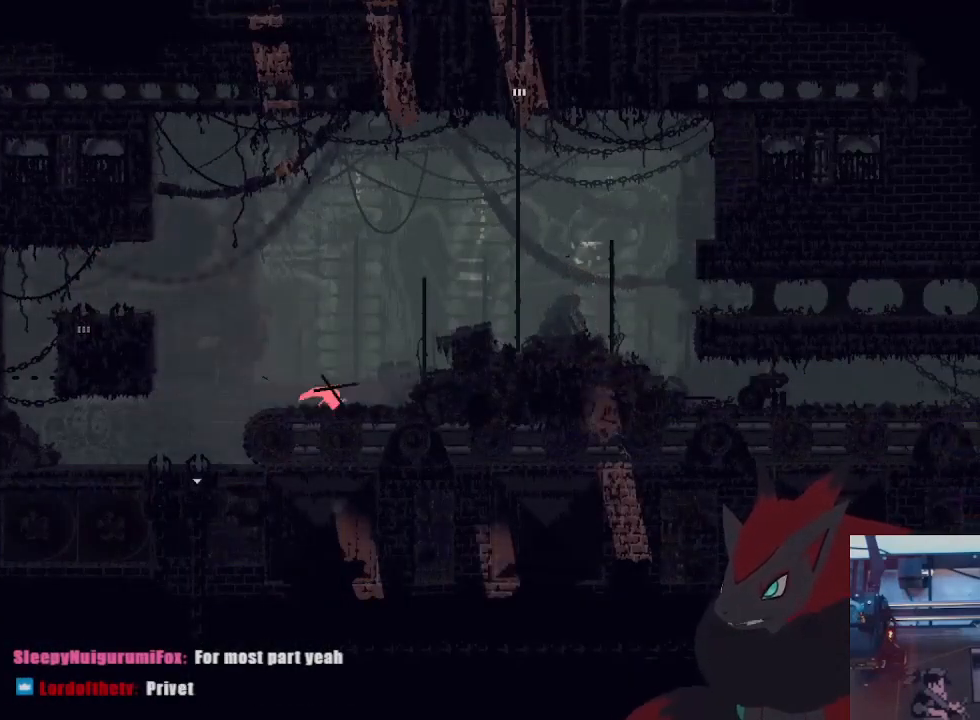
{"buttons": [], "left_stick": "right", "right_stick": "center", "events": [[67, "A", "down"], [267, "A", "up"], [333, "A", "down"], [467, "A", "up"]]}
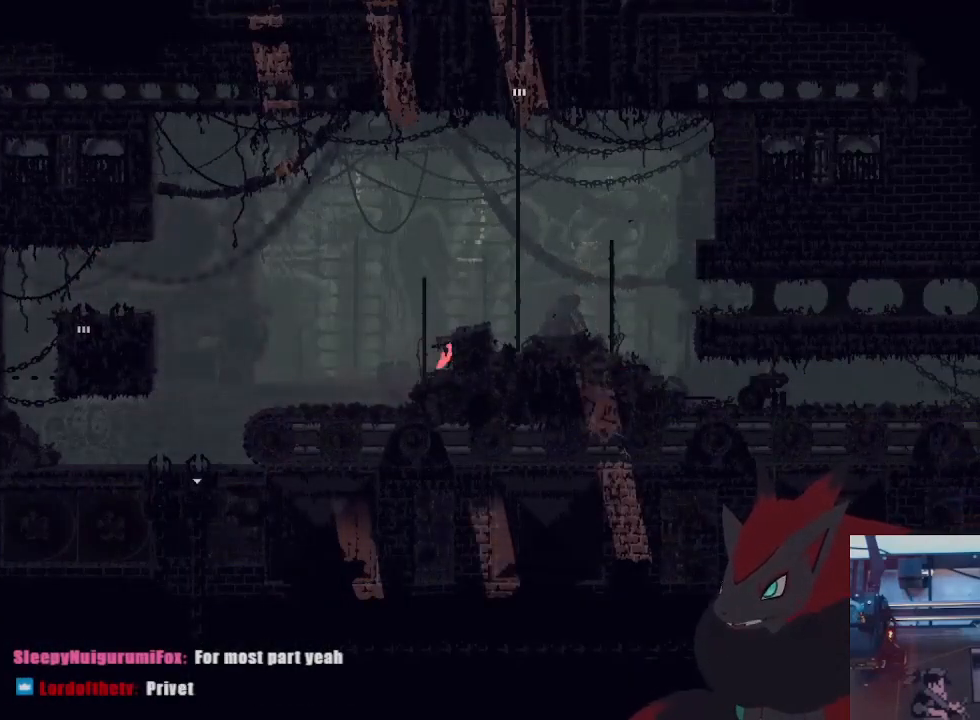
{"buttons": [], "left_stick": "right", "right_stick": "center", "events": [[33, "left_stick", "up-right"], [67, "A", "down"], [167, "left_stick", "right"], [200, "A", "up"], [267, "A", "down"], [400, "A", "up"]]}
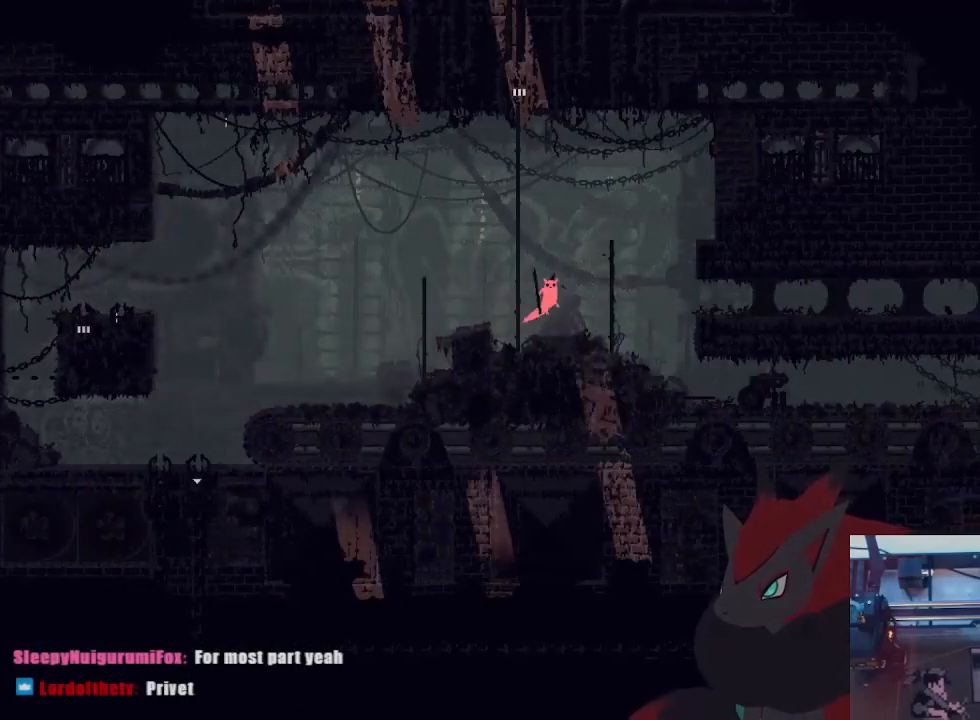
{"buttons": ["A"], "left_stick": "right", "right_stick": "center", "events": [[367, "A", "down"]]}
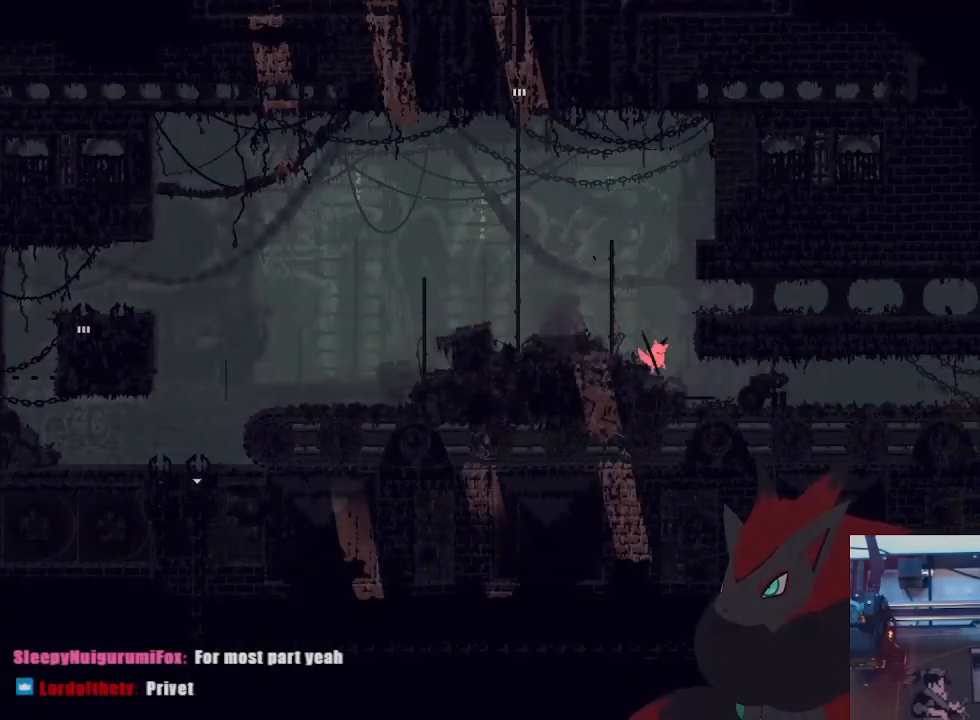
{"buttons": [], "left_stick": "right", "right_stick": "center", "events": [[67, "A", "up"], [167, "A", "down"], [300, "A", "up"]]}
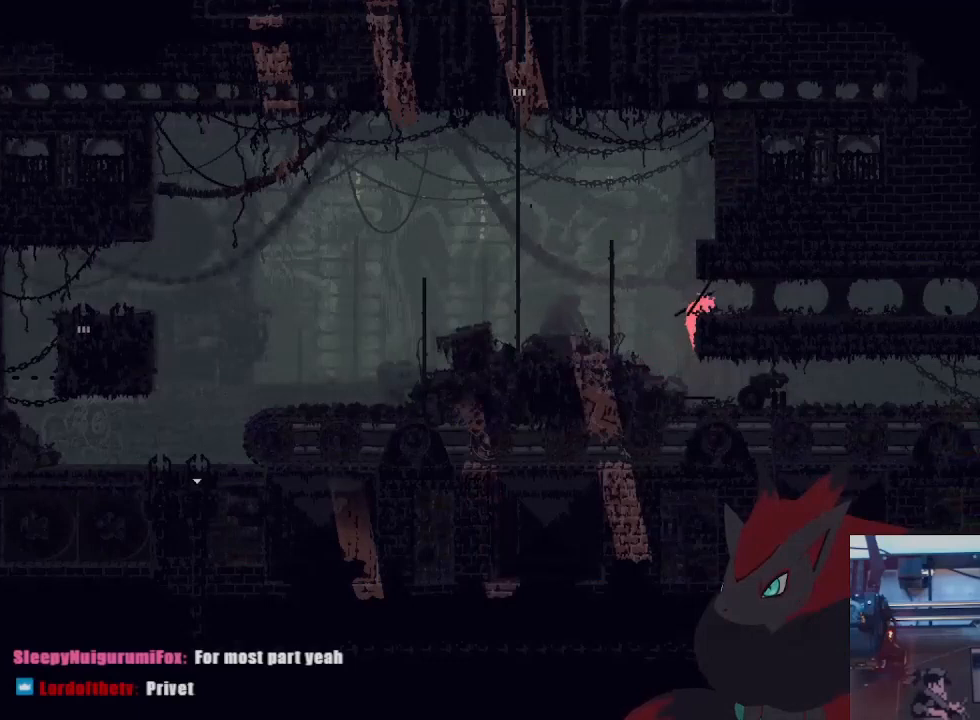
{"buttons": ["L3"], "left_stick": "down-right", "right_stick": "center", "events": [[467, "left_stick", "down-right"], [500, "L3", "down"]]}
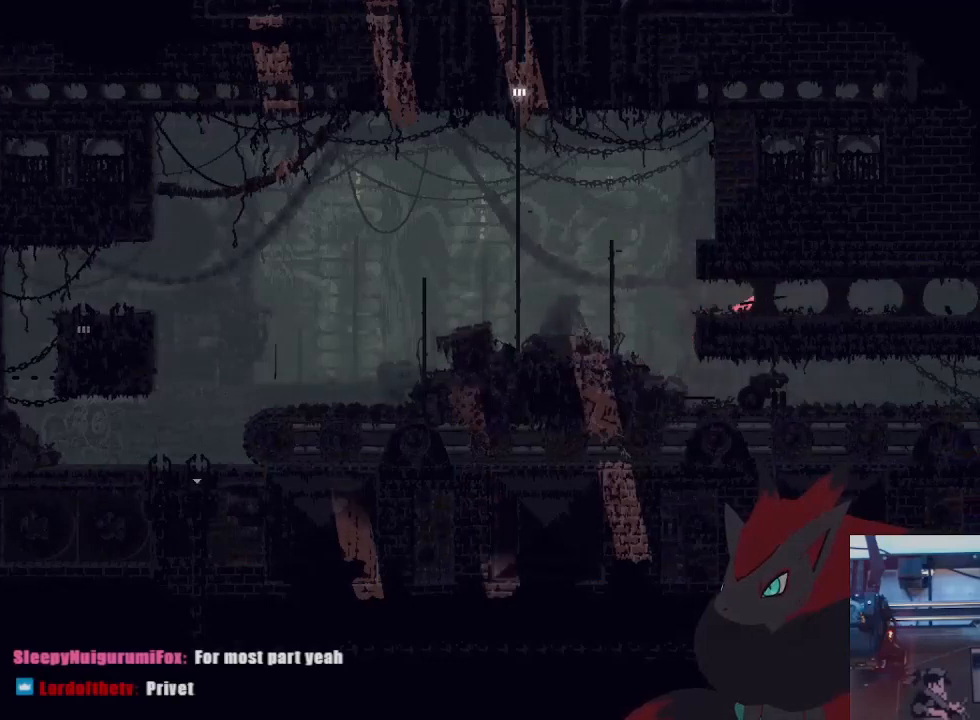
{"buttons": [], "left_stick": "right", "right_stick": "center", "events": [[33, "A", "down"], [200, "A", "up"], [233, "L3", "up"], [267, "left_stick", "left"], [333, "L3", "down"], [367, "B", "down"], [367, "left_stick", "right"], [467, "B", "up"], [500, "L3", "up"]]}
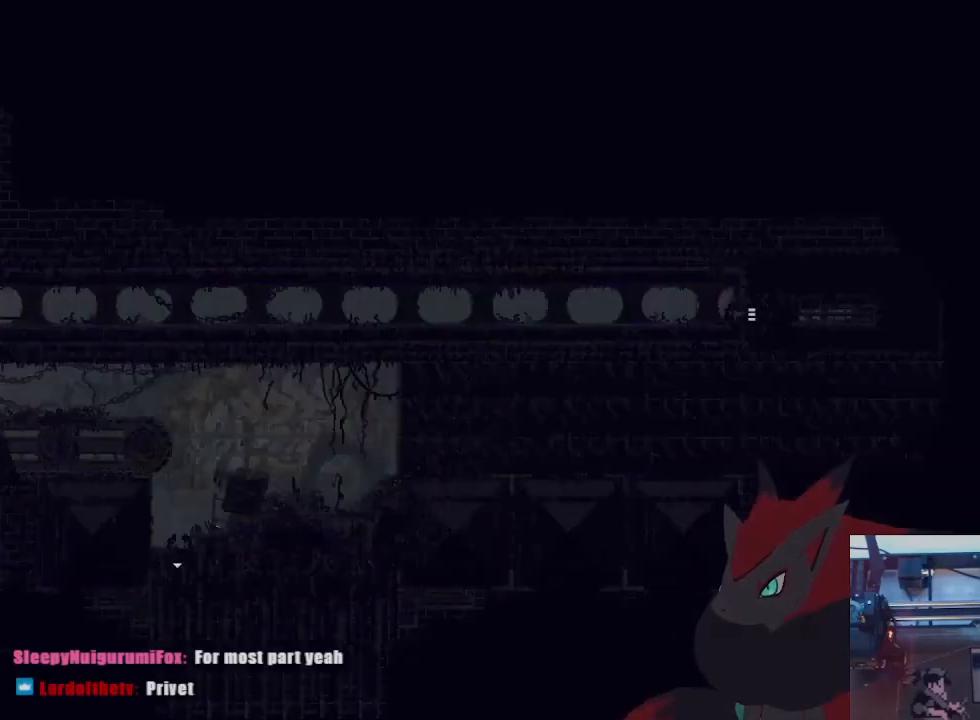
{"buttons": [], "left_stick": "up-right", "right_stick": "center", "events": [[433, "left_stick", "up-right"]]}
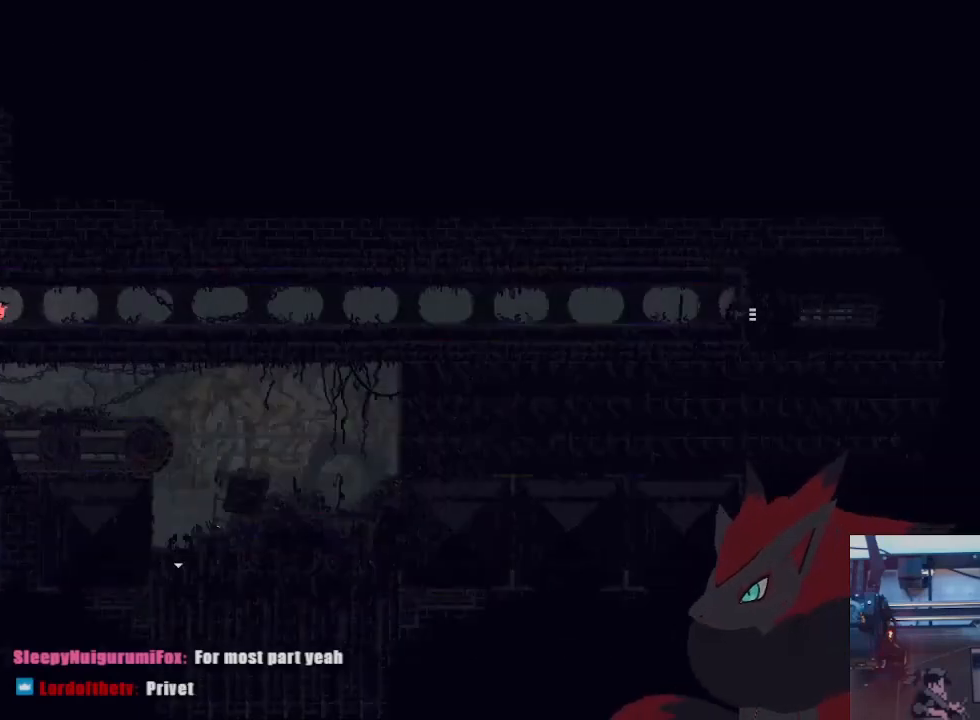
{"buttons": ["A", "L3"], "left_stick": "down-right", "right_stick": "center", "events": [[33, "X", "down"], [100, "left_stick", "right"], [200, "X", "up"], [333, "L3", "down"], [333, "left_stick", "down-right"], [400, "A", "down"]]}
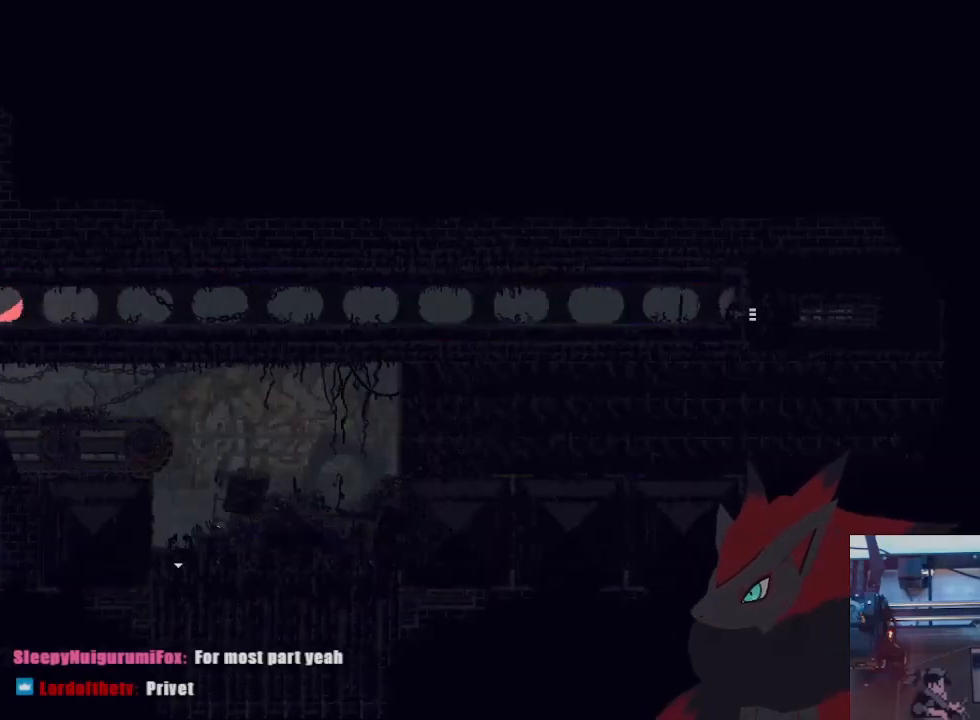
{"buttons": [], "left_stick": "right", "right_stick": "center", "events": [[33, "A", "up"], [67, "L3", "up"], [67, "left_stick", "down-left"], [167, "L3", "down"], [200, "B", "down"], [200, "left_stick", "right"], [300, "B", "up"], [333, "L3", "up"]]}
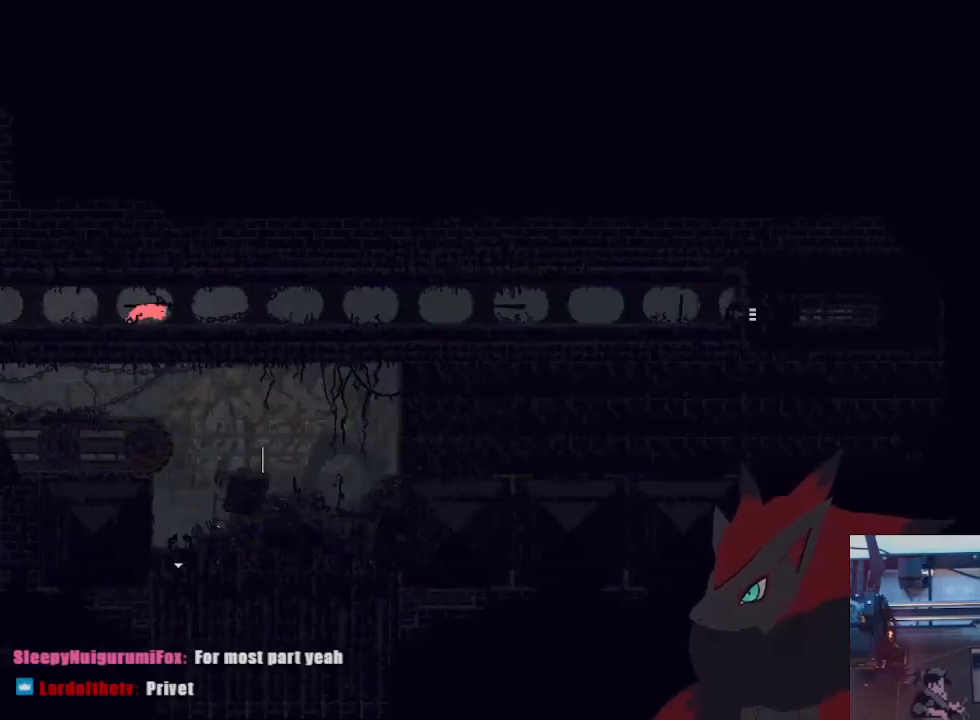
{"buttons": [], "left_stick": "right", "right_stick": "center", "events": [[200, "left_stick", "up-right"], [367, "left_stick", "center"], [433, "left_stick", "right"]]}
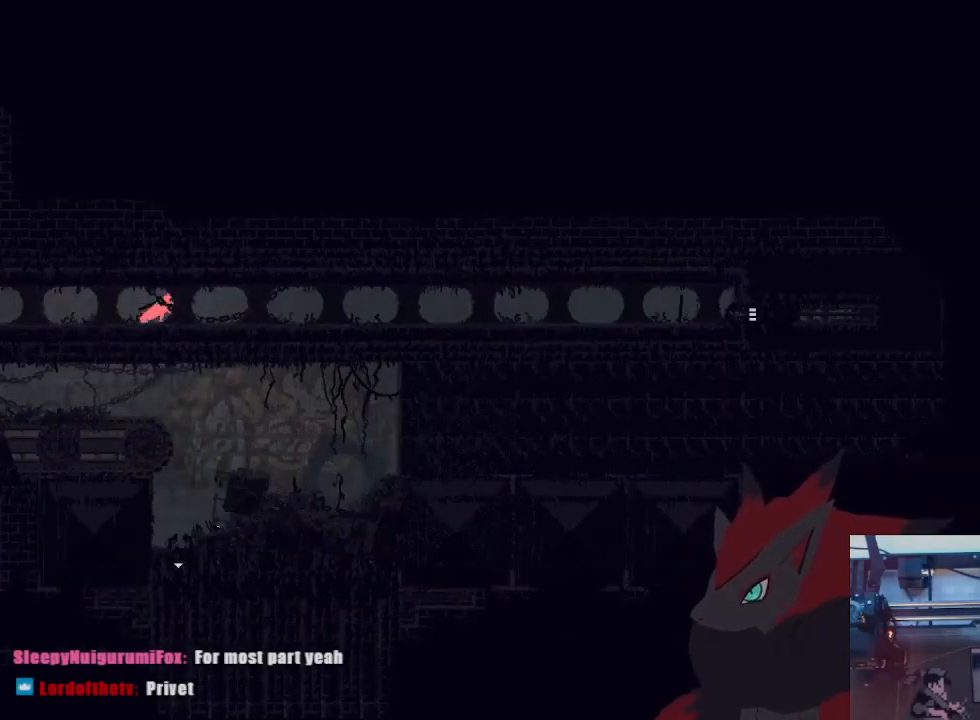
{"buttons": ["A", "L3"], "left_stick": "down-right", "right_stick": "center", "events": [[400, "L3", "down"], [400, "left_stick", "down-right"], [467, "A", "down"]]}
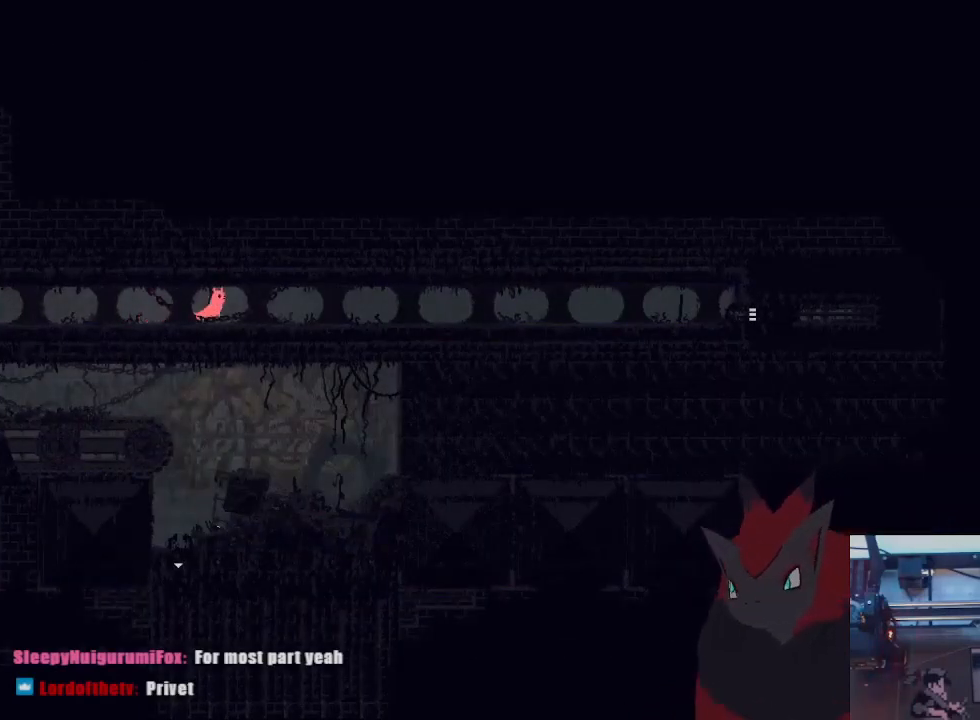
{"buttons": [], "left_stick": "down-right", "right_stick": "center", "events": [[133, "A", "up"], [333, "A", "down"], [333, "L3", "up"], [433, "A", "up"]]}
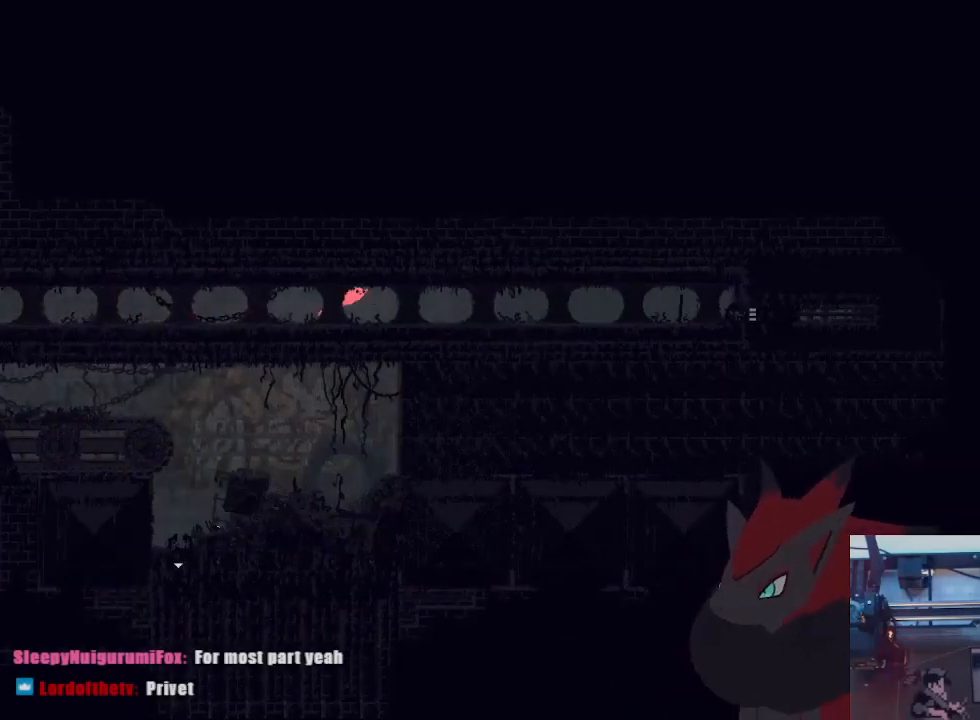
{"buttons": ["A"], "left_stick": "right", "right_stick": "center", "events": [[33, "A", "down"], [133, "A", "up"], [233, "A", "down"], [333, "A", "up"], [367, "left_stick", "up-right"], [433, "A", "down"], [433, "left_stick", "right"]]}
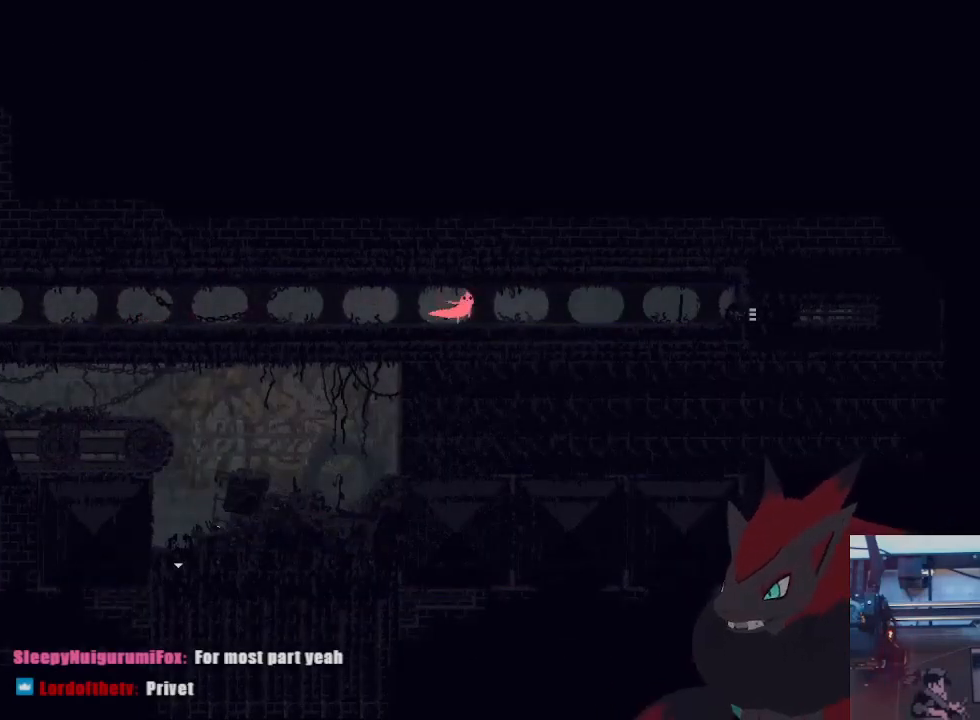
{"buttons": [], "left_stick": "right", "right_stick": "center", "events": [[67, "A", "up"], [167, "A", "down"], [233, "A", "up"]]}
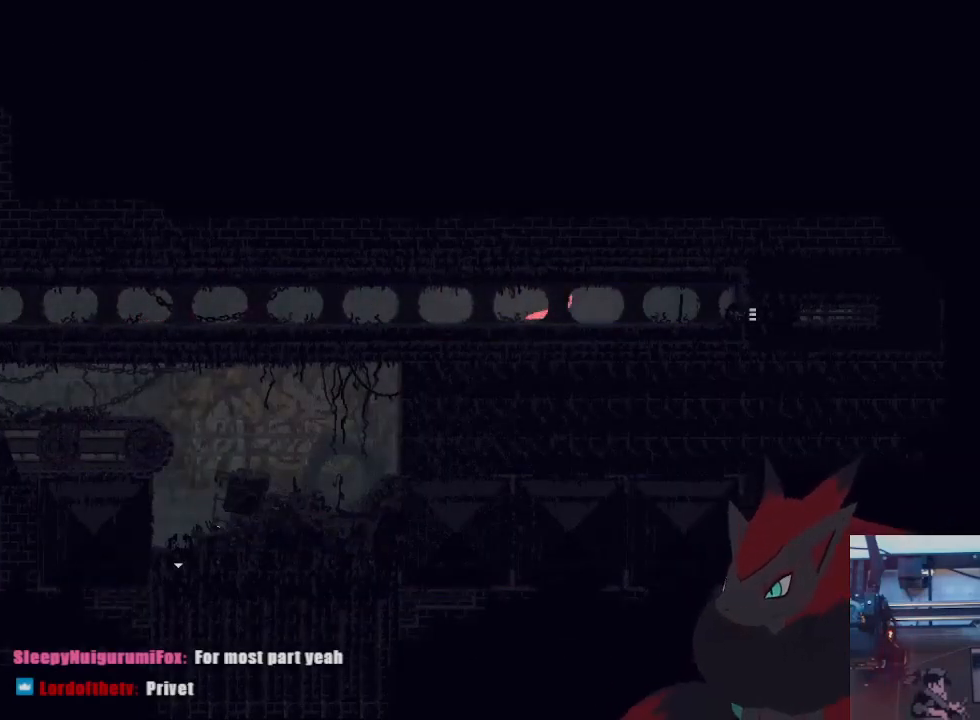
{"buttons": ["X"], "left_stick": "right", "right_stick": "center", "events": [[467, "X", "down"]]}
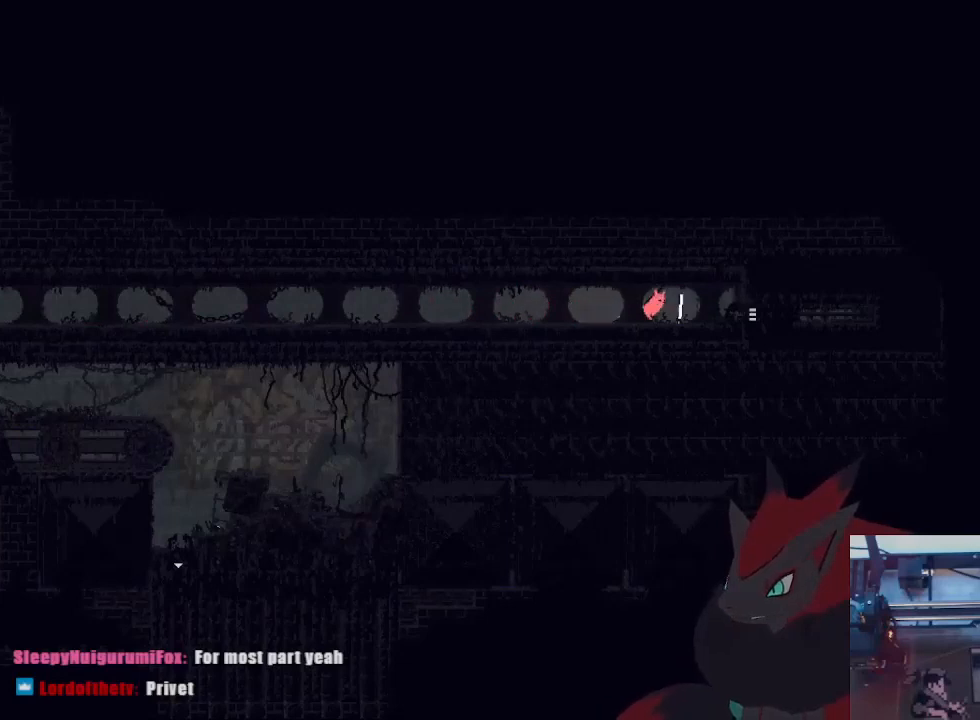
{"buttons": [], "left_stick": "down-right", "right_stick": "center", "events": [[67, "X", "up"], [100, "left_stick", "down-right"], [133, "L3", "down"], [167, "A", "down"], [200, "L3", "up"], [333, "A", "up"]]}
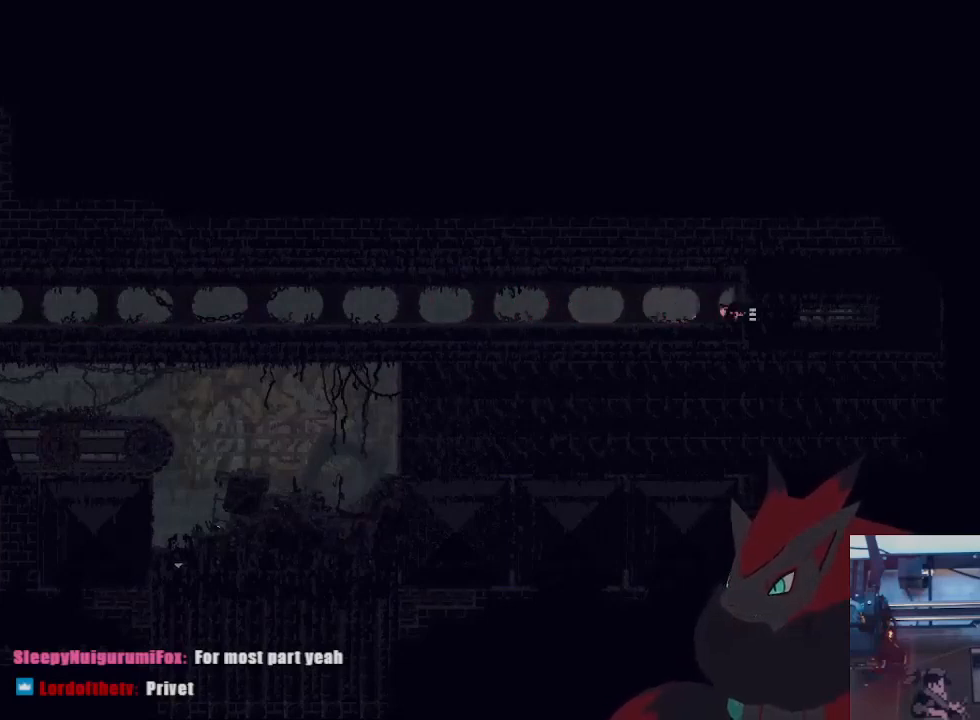
{"buttons": ["A"], "left_stick": "right", "right_stick": "center", "events": [[200, "left_stick", "center"], [300, "left_stick", "right"], [400, "A", "down"]]}
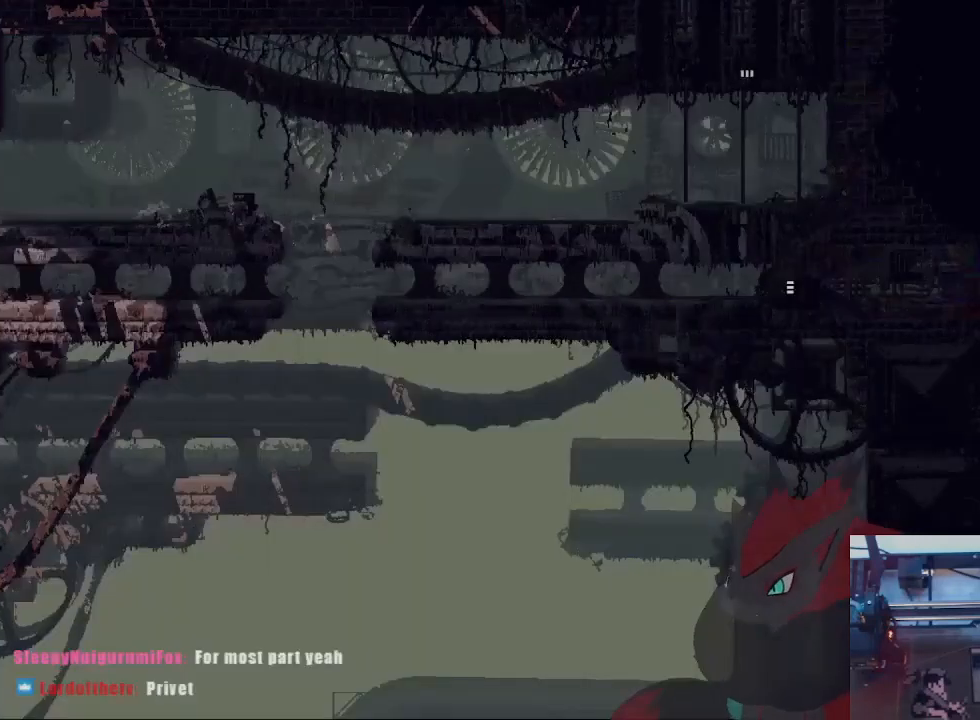
{"buttons": [], "left_stick": "left", "right_stick": "center", "events": [[33, "A", "up"], [167, "left_stick", "up"], [400, "left_stick", "left"]]}
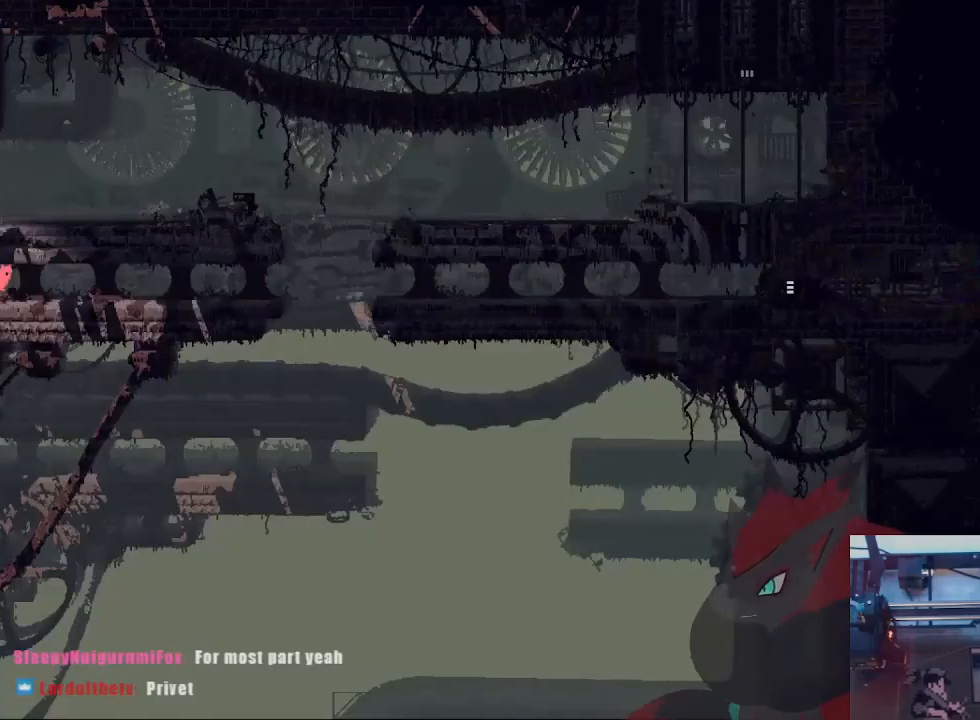
{"buttons": ["A"], "left_stick": "up", "right_stick": "center", "events": [[233, "left_stick", "up"], [500, "A", "down"]]}
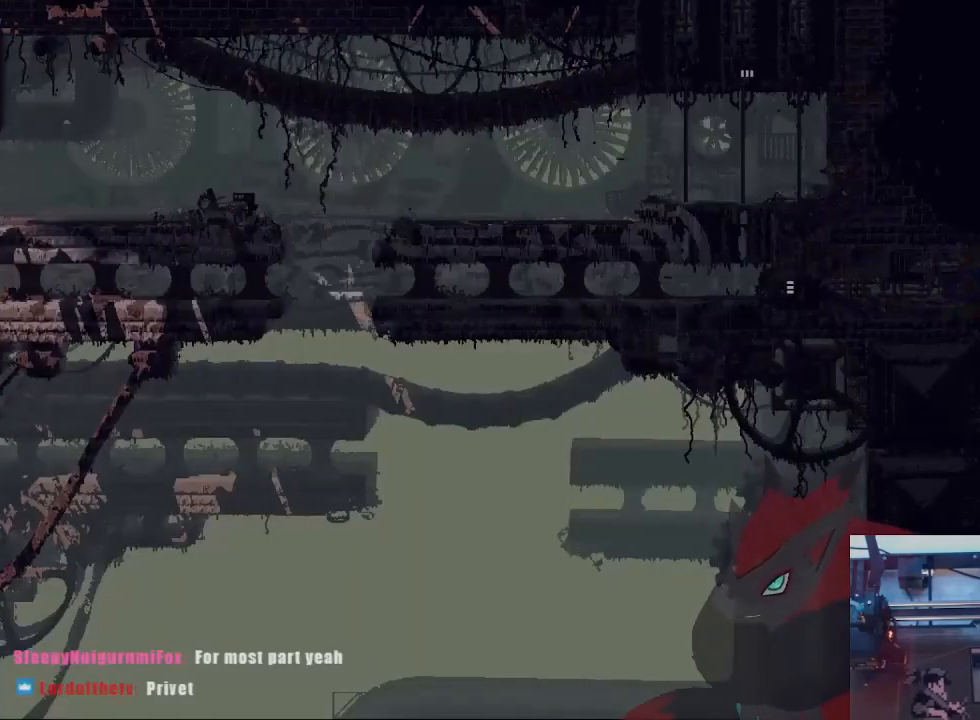
{"buttons": [], "left_stick": "right", "right_stick": "center", "events": [[133, "A", "up"], [133, "left_stick", "right"], [200, "A", "down"], [333, "A", "up"]]}
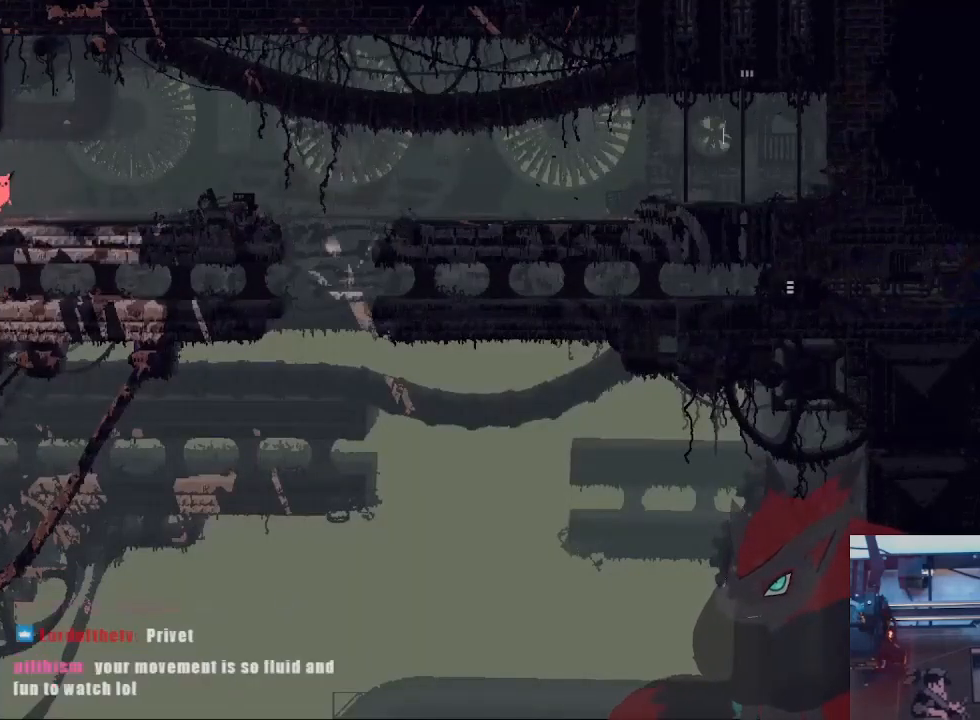
{"buttons": ["A", "L3"], "left_stick": "left", "right_stick": "center", "events": [[467, "left_stick", "left"], [500, "A", "down"], [500, "L3", "down"]]}
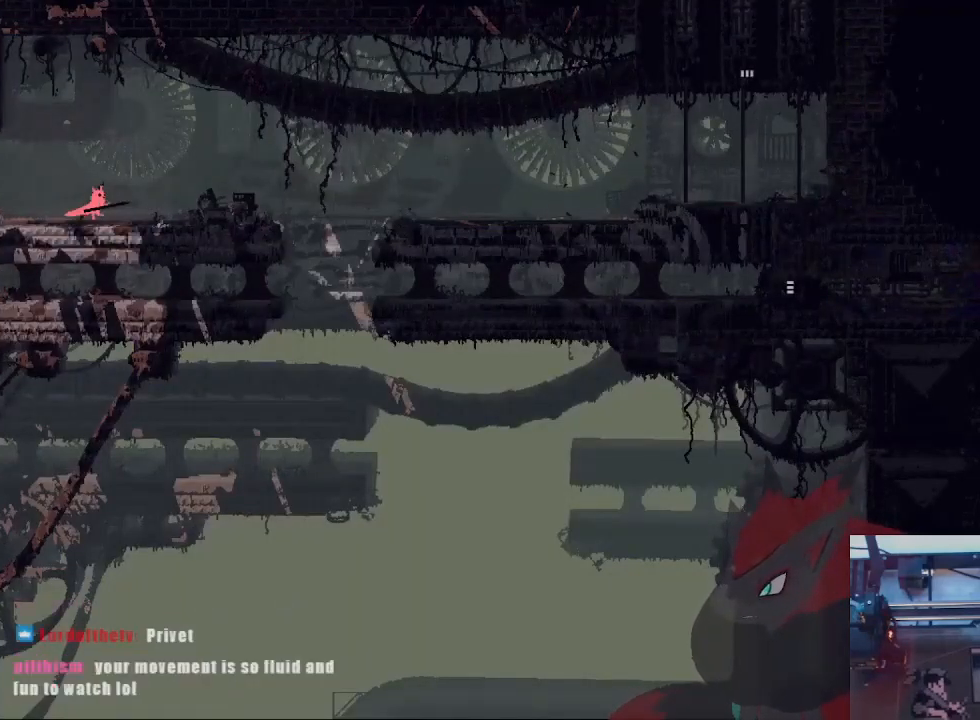
{"buttons": [], "left_stick": "down-right", "right_stick": "center", "events": [[100, "L3", "up"], [167, "left_stick", "down-right"], [333, "A", "up"]]}
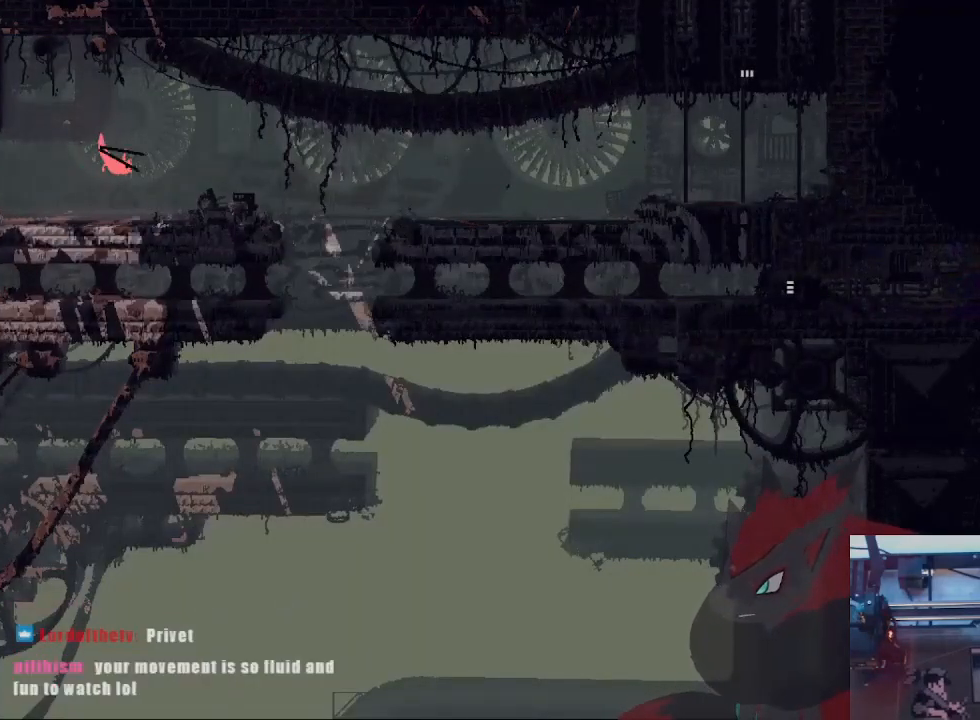
{"buttons": [], "left_stick": "down-right", "right_stick": "center", "events": []}
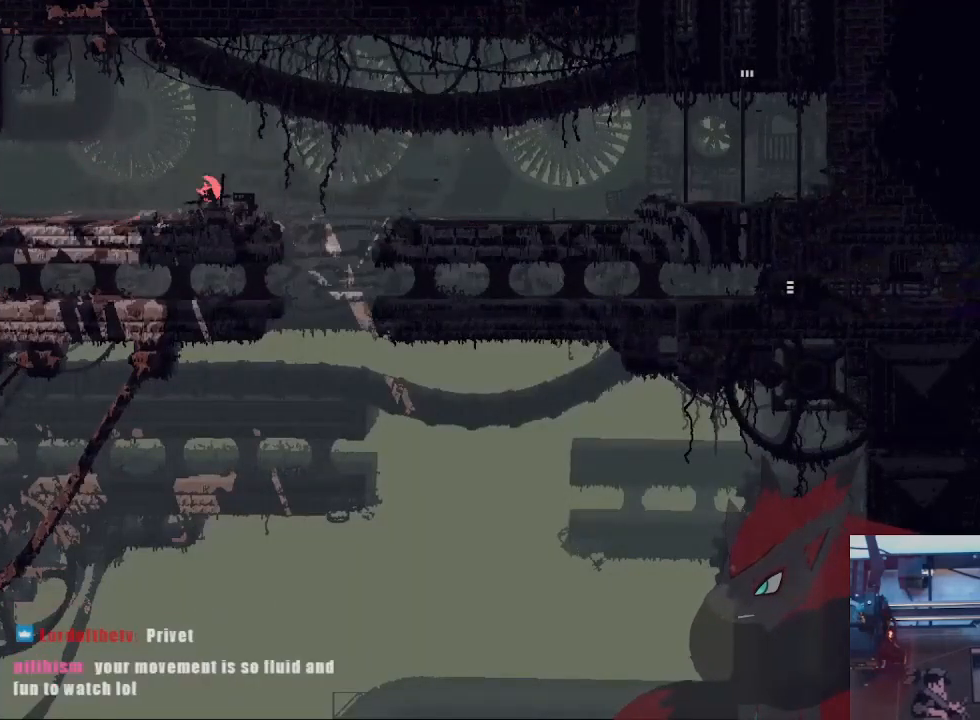
{"buttons": [], "left_stick": "down-right", "right_stick": "center", "events": [[67, "A", "down"], [367, "A", "up"]]}
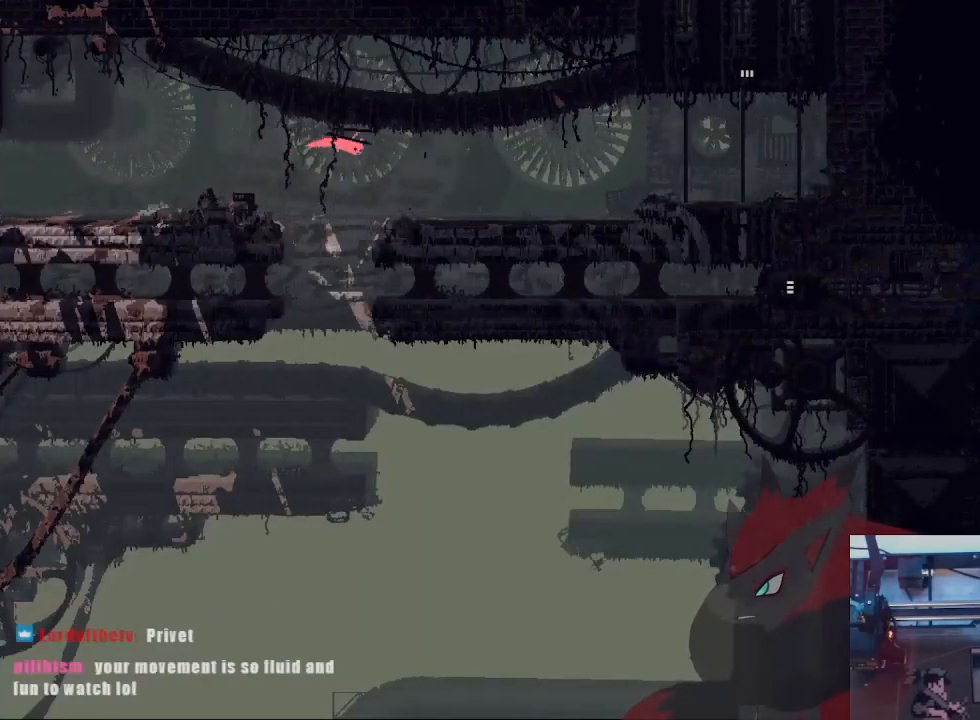
{"buttons": ["A"], "left_stick": "up-right", "right_stick": "center", "events": [[233, "A", "down"], [367, "A", "up"], [433, "A", "down"], [433, "left_stick", "up-right"]]}